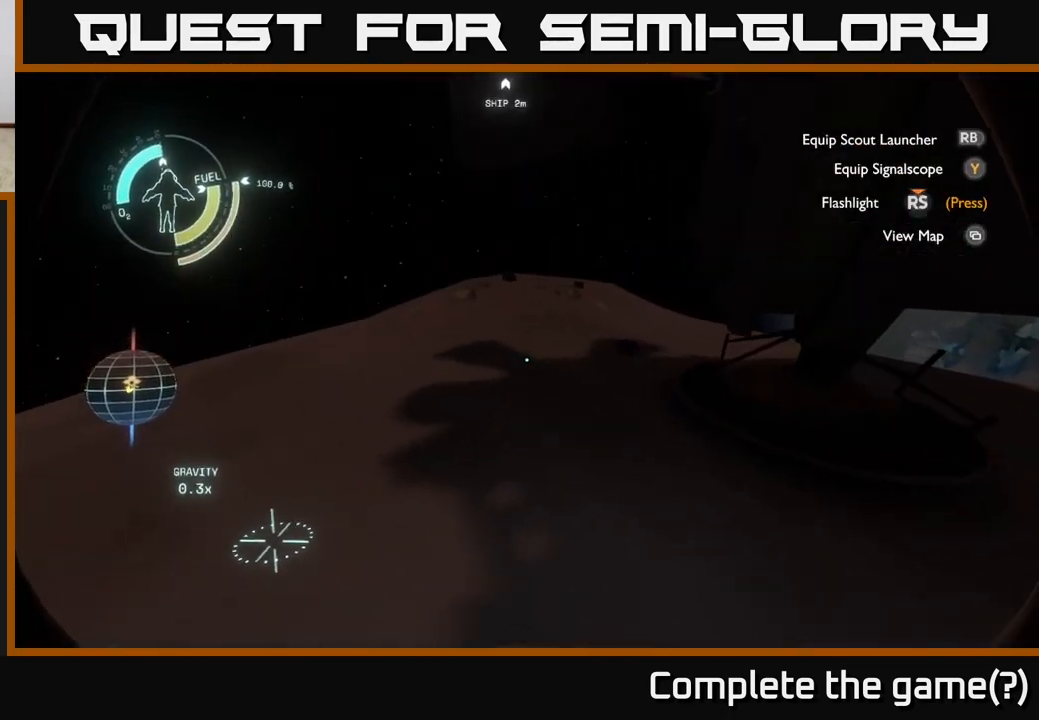
Gameplay with a controller (Xbox layout); each line is a JSON object with the inputs held at the frame after it. "events" lists button and stick changes between this image and that frame as [ms after this image, input, new state], when the widget could be followed in between.
{"buttons": [], "left_stick": "up", "right_stick": "right", "events": [[183, "left_stick", "up-left"], [250, "right_stick", "center"], [317, "left_stick", "up"], [367, "right_stick", "right"]]}
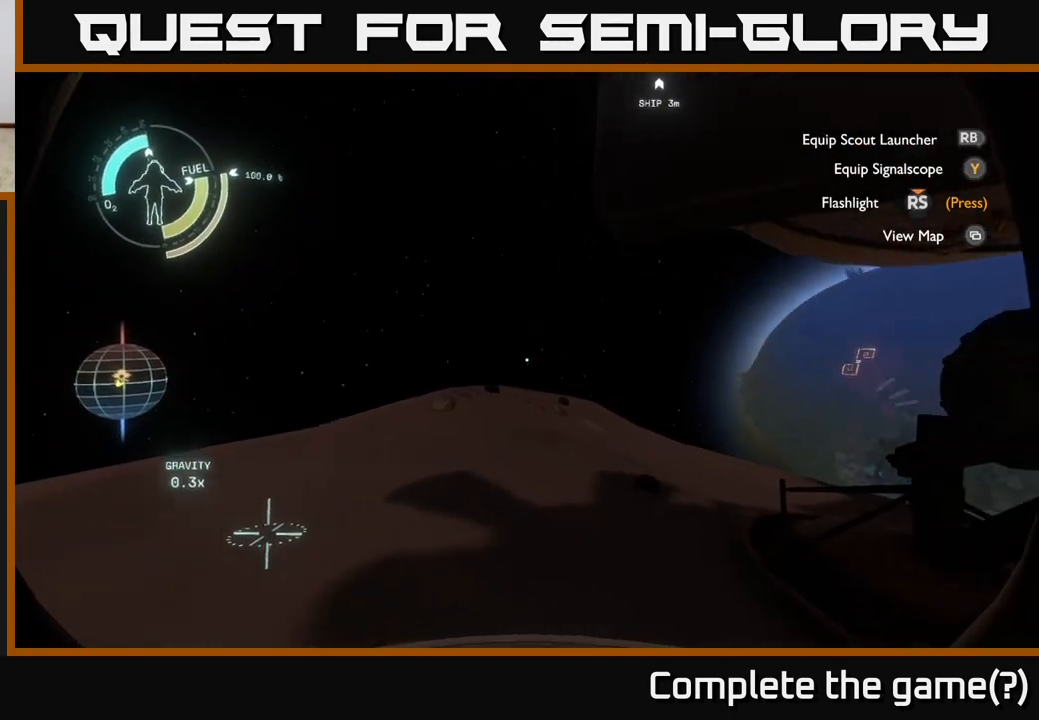
{"buttons": [], "left_stick": "up-left", "right_stick": "center", "events": [[67, "left_stick", "up-left"], [300, "right_stick", "center"], [317, "left_stick", "center"], [433, "left_stick", "up-left"]]}
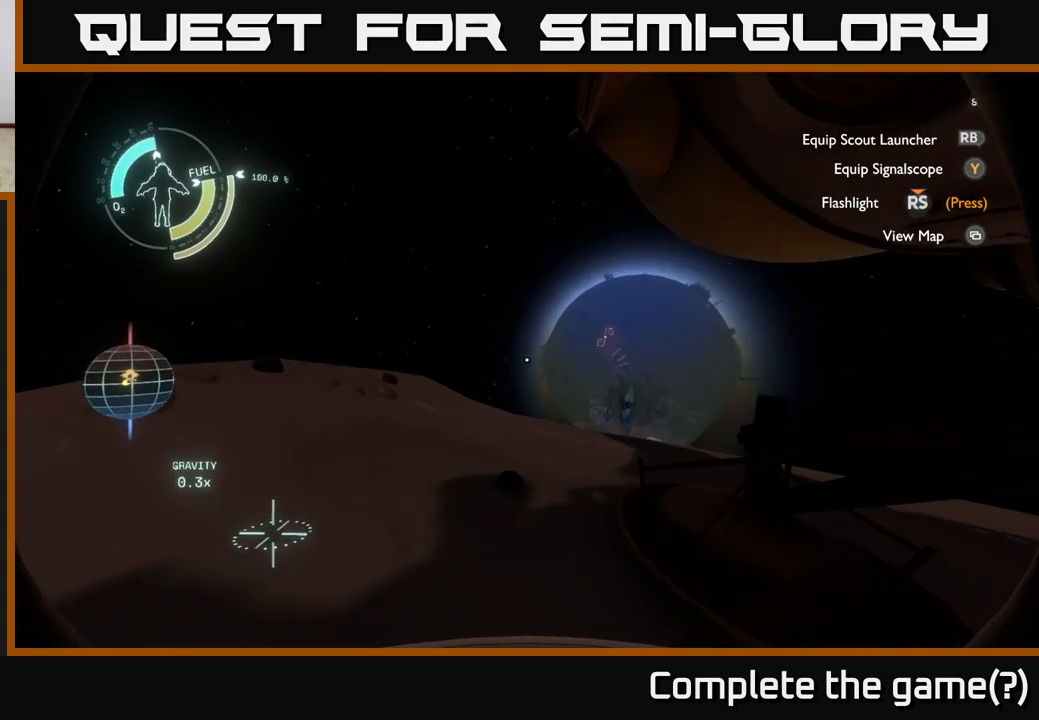
{"buttons": [], "left_stick": "center", "right_stick": "right", "events": [[83, "left_stick", "left"], [267, "left_stick", "up-left"], [283, "right_stick", "right"], [500, "left_stick", "center"]]}
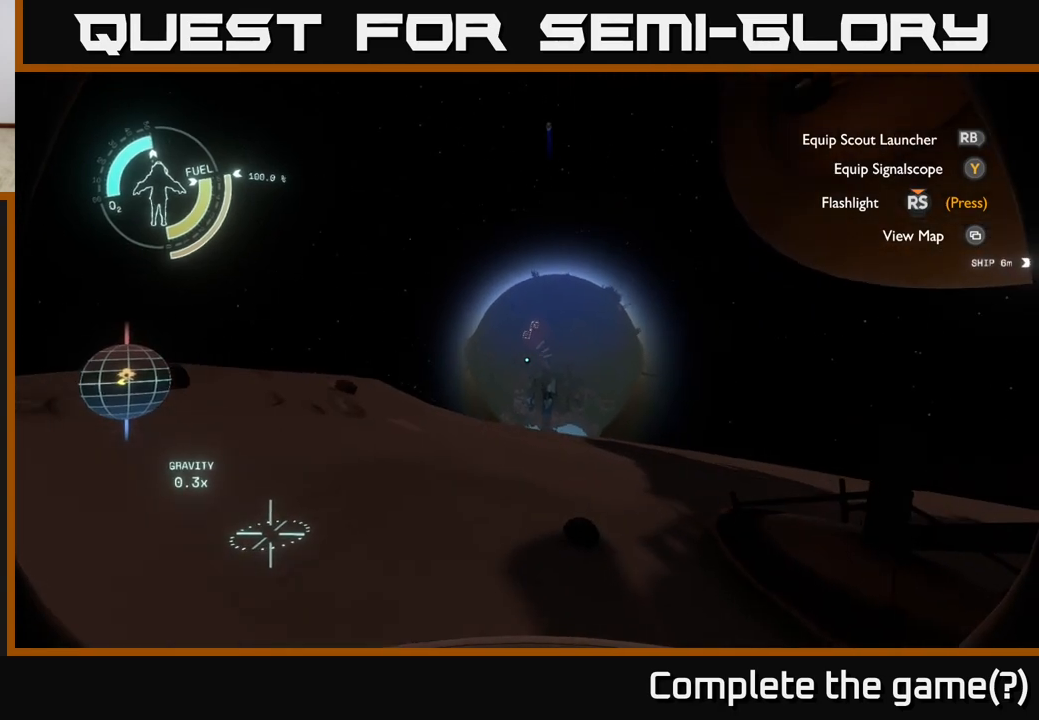
{"buttons": [], "left_stick": "up-left", "right_stick": "center", "events": [[17, "right_stick", "center"], [433, "left_stick", "up-left"]]}
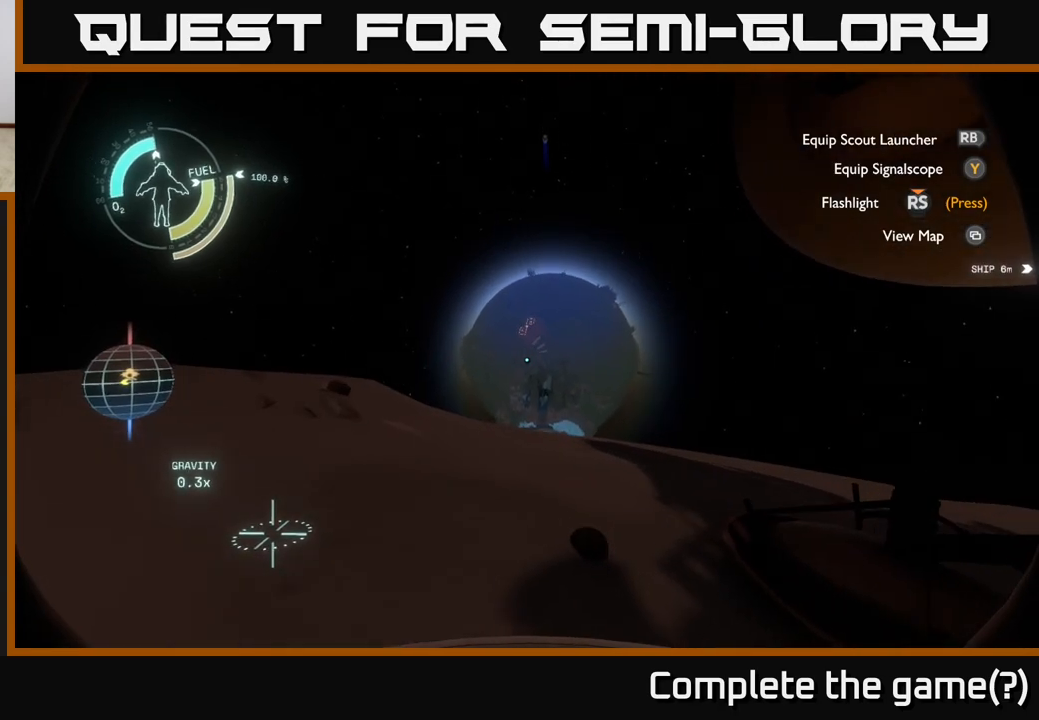
{"buttons": [], "left_stick": "up-left", "right_stick": "center", "events": [[200, "right_stick", "right"], [300, "right_stick", "up"], [350, "right_stick", "center"]]}
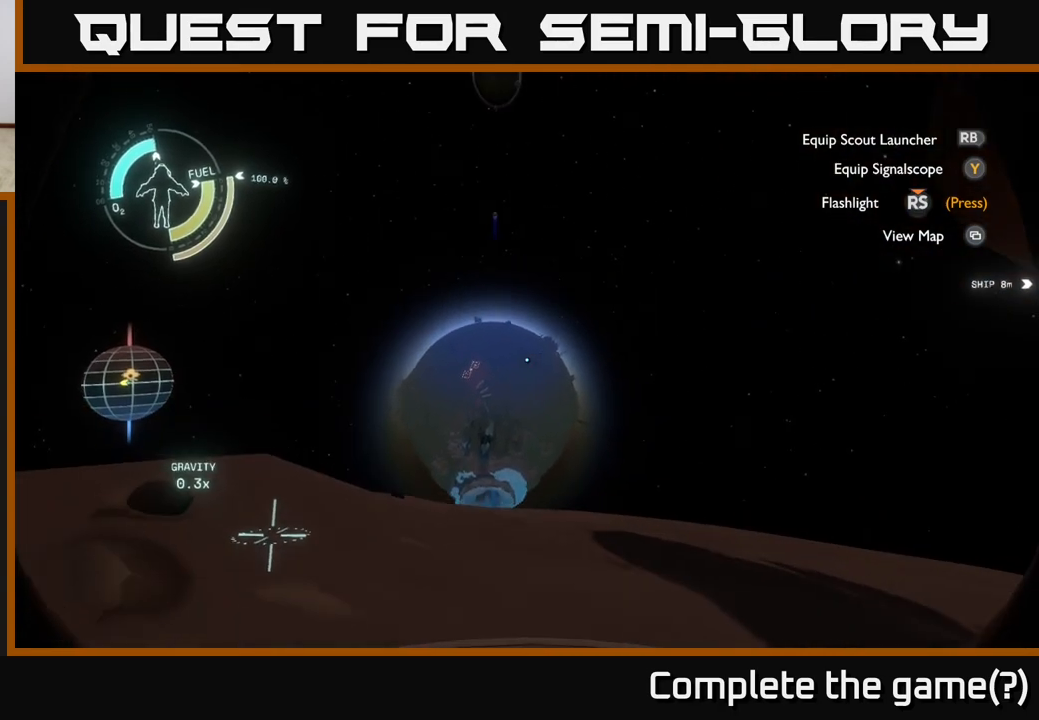
{"buttons": [], "left_stick": "center", "right_stick": "center", "events": [[83, "right_stick", "left"], [167, "right_stick", "center"], [233, "left_stick", "center"], [350, "Y", "down"], [417, "Y", "up"]]}
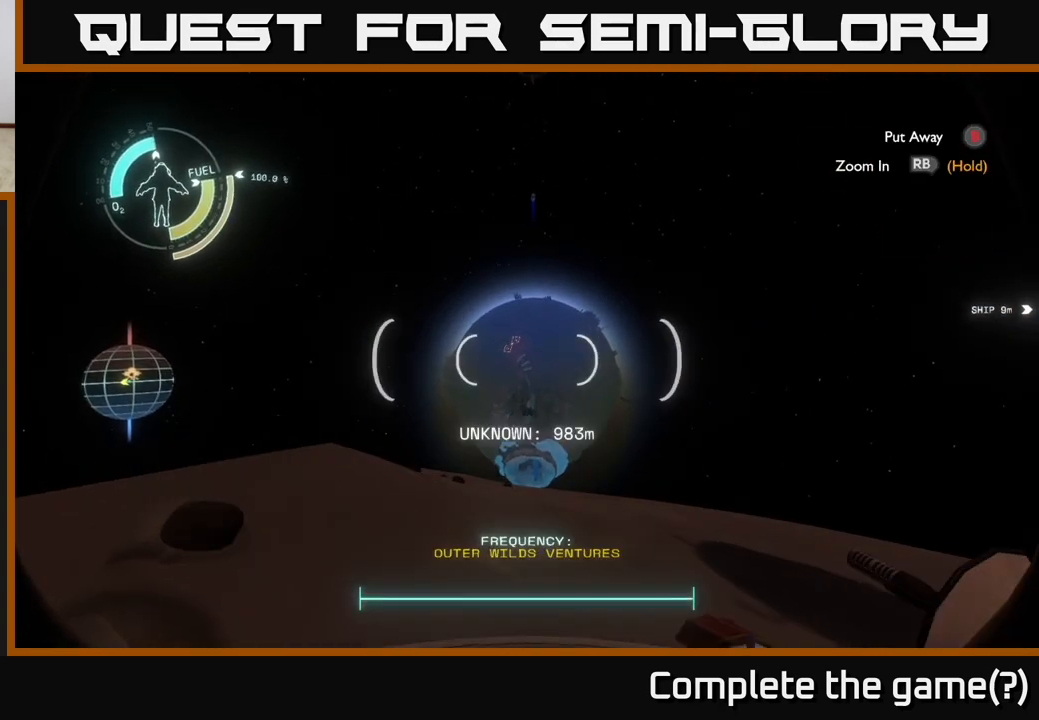
{"buttons": [], "left_stick": "center", "right_stick": "down", "events": [[400, "right_stick", "down"]]}
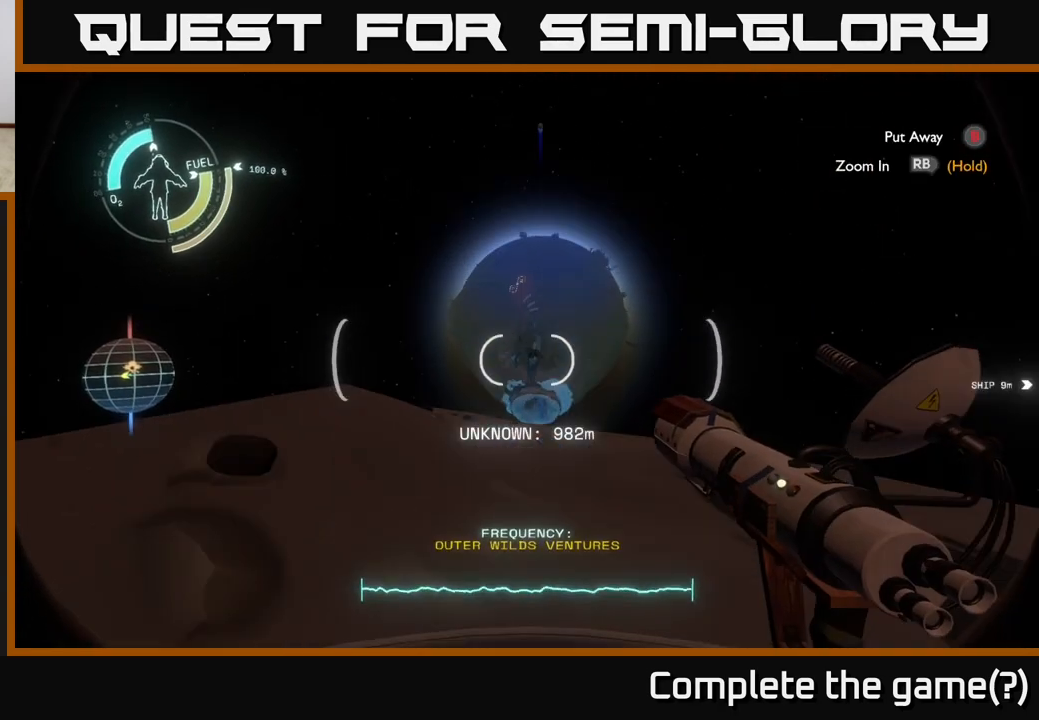
{"buttons": [], "left_stick": "center", "right_stick": "center", "events": [[33, "right_stick", "center"]]}
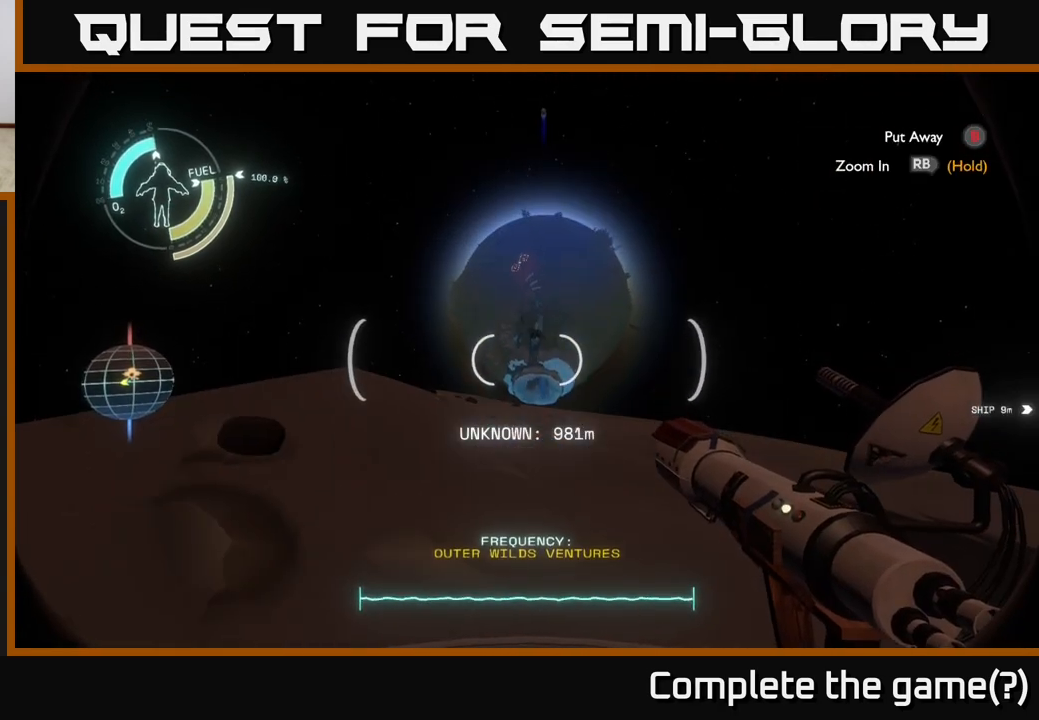
{"buttons": [], "left_stick": "center", "right_stick": "down", "events": [[233, "right_stick", "up"], [383, "right_stick", "center"], [483, "right_stick", "down"]]}
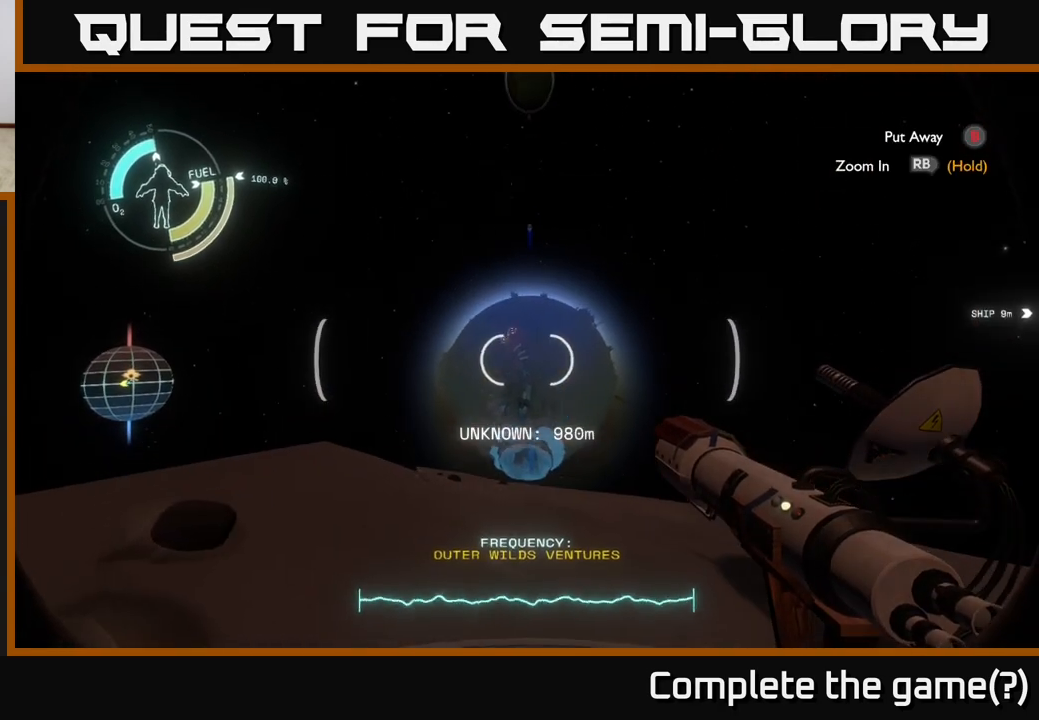
{"buttons": [], "left_stick": "center", "right_stick": "center", "events": [[150, "right_stick", "center"]]}
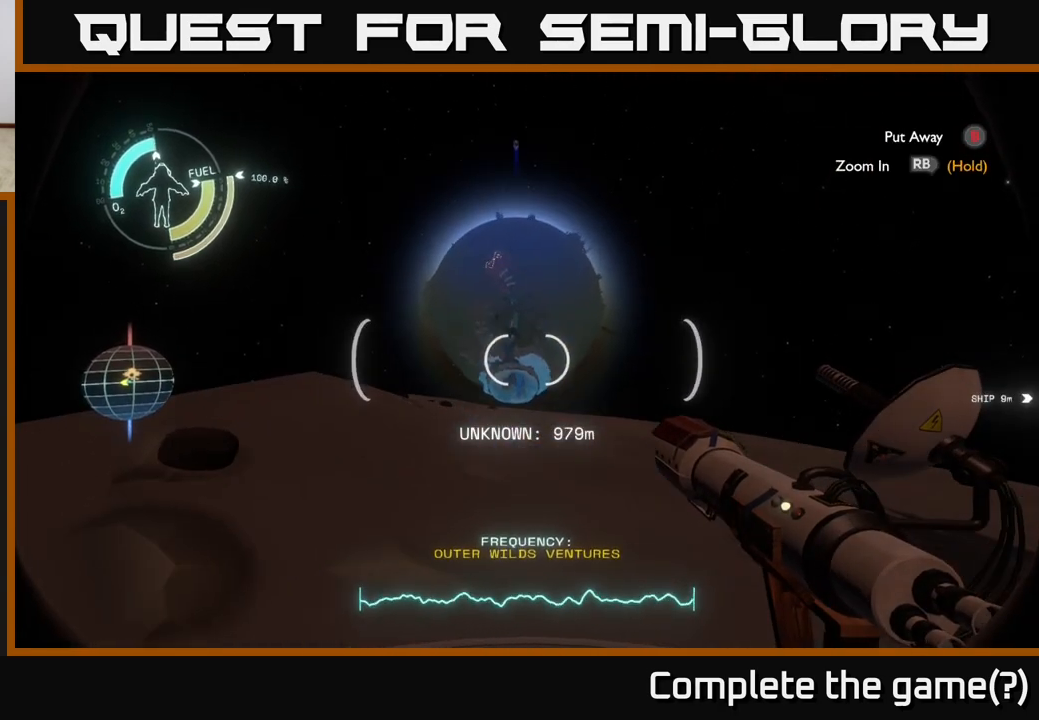
{"buttons": [], "left_stick": "up", "right_stick": "center", "events": [[200, "left_stick", "up"], [267, "right_stick", "down"], [333, "left_stick", "center"], [333, "right_stick", "center"], [483, "left_stick", "up"]]}
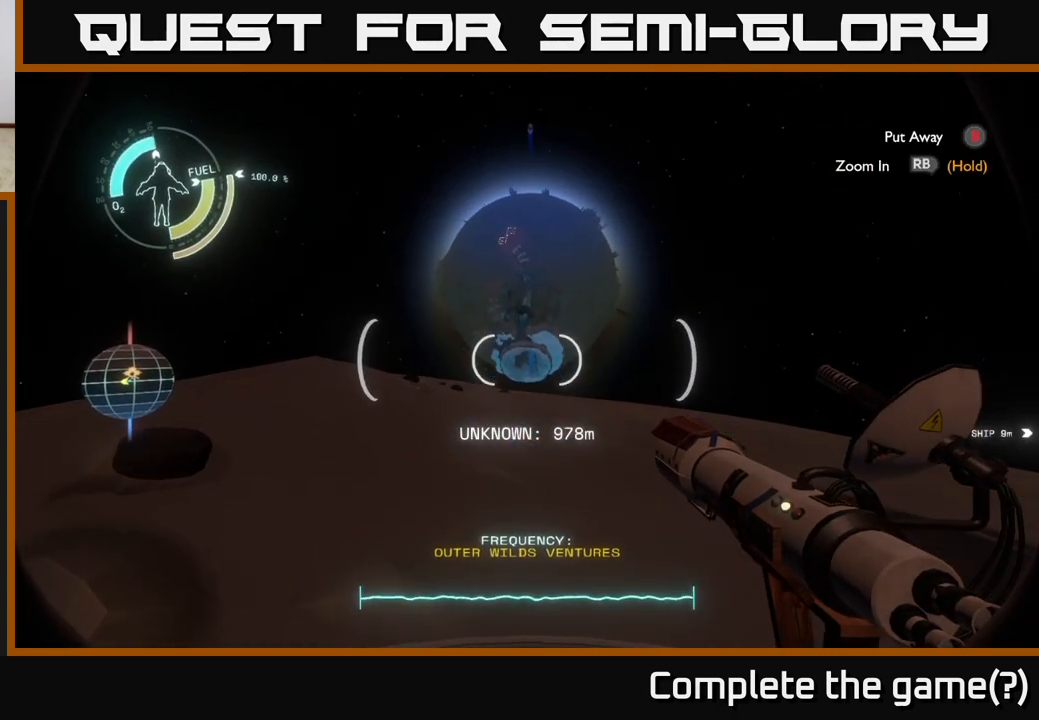
{"buttons": [], "left_stick": "center", "right_stick": "up", "events": [[400, "left_stick", "center"], [467, "right_stick", "up"]]}
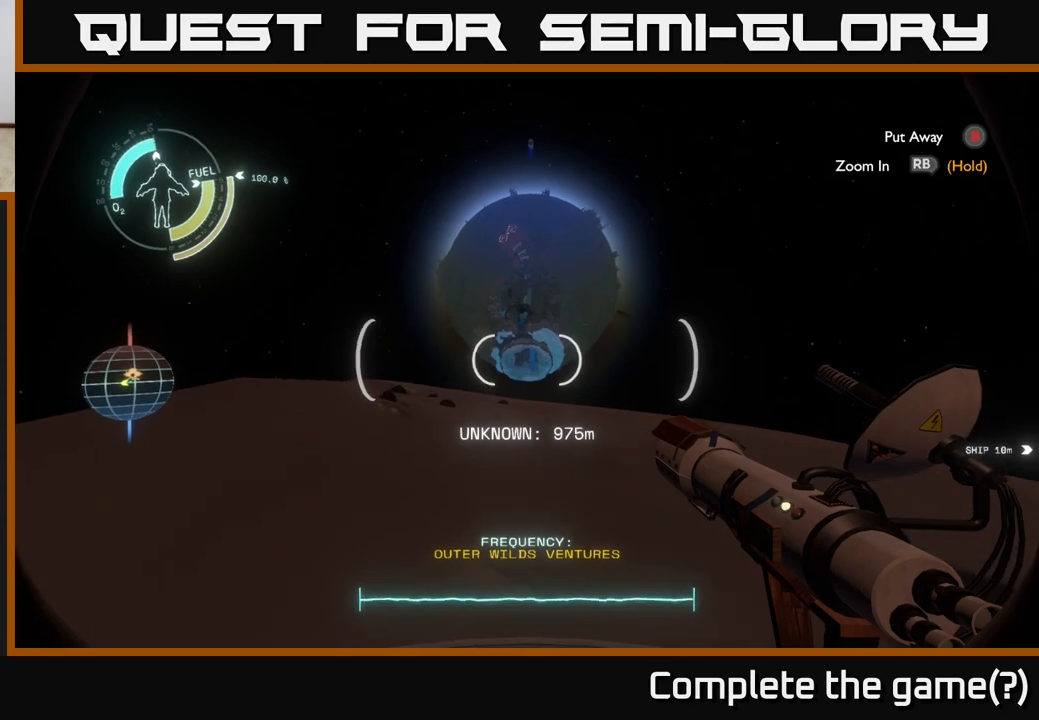
{"buttons": [], "left_stick": "center", "right_stick": "up", "events": [[17, "right_stick", "center"], [433, "right_stick", "up"]]}
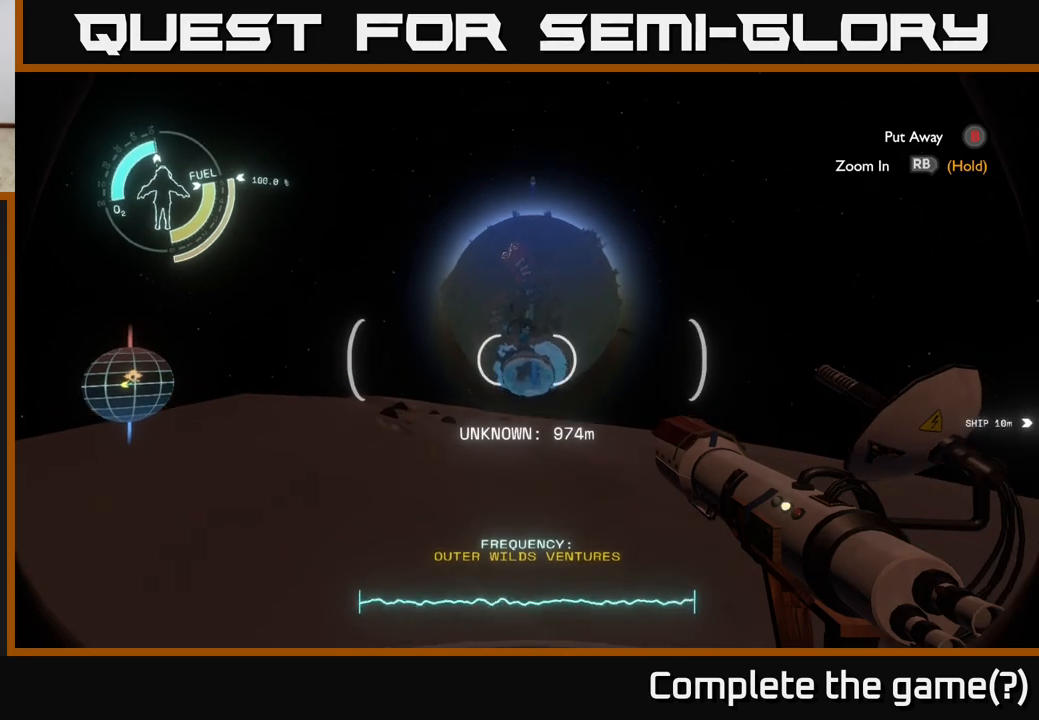
{"buttons": [], "left_stick": "center", "right_stick": "center", "events": [[33, "right_stick", "center"]]}
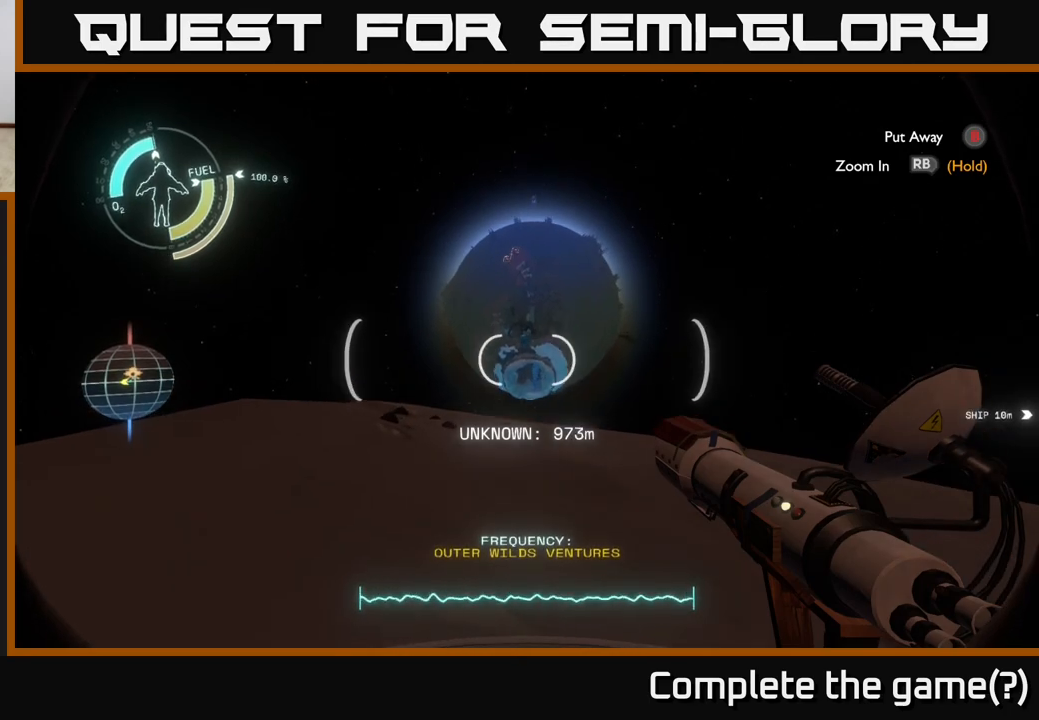
{"buttons": [], "left_stick": "center", "right_stick": "right", "events": [[133, "right_stick", "right"]]}
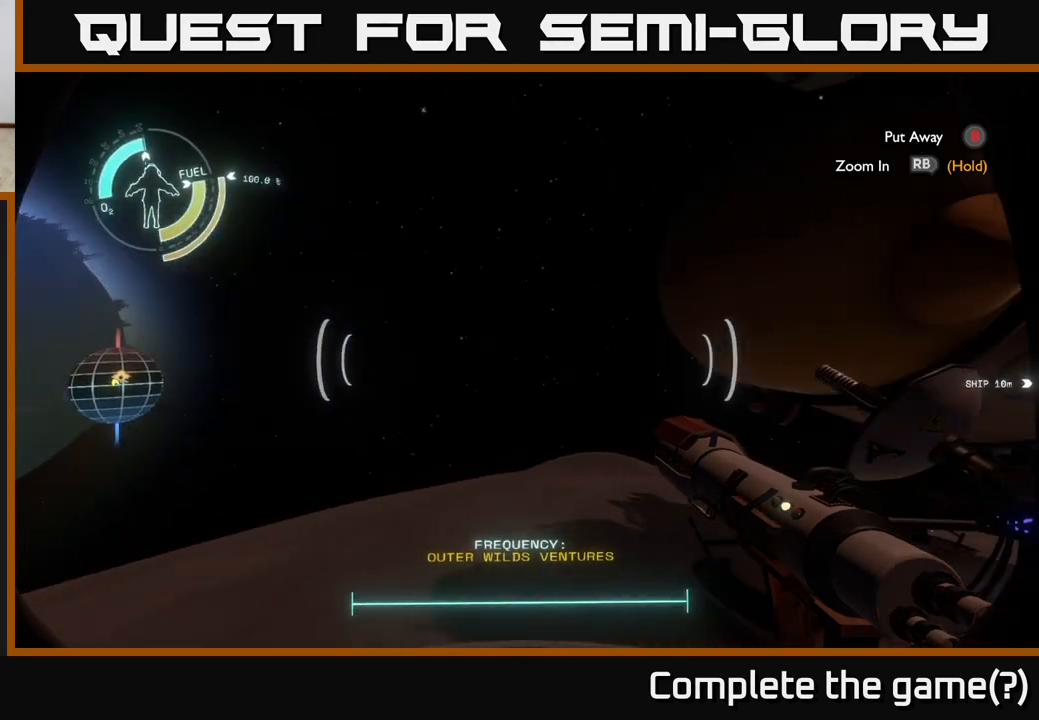
{"buttons": [], "left_stick": "center", "right_stick": "right", "events": []}
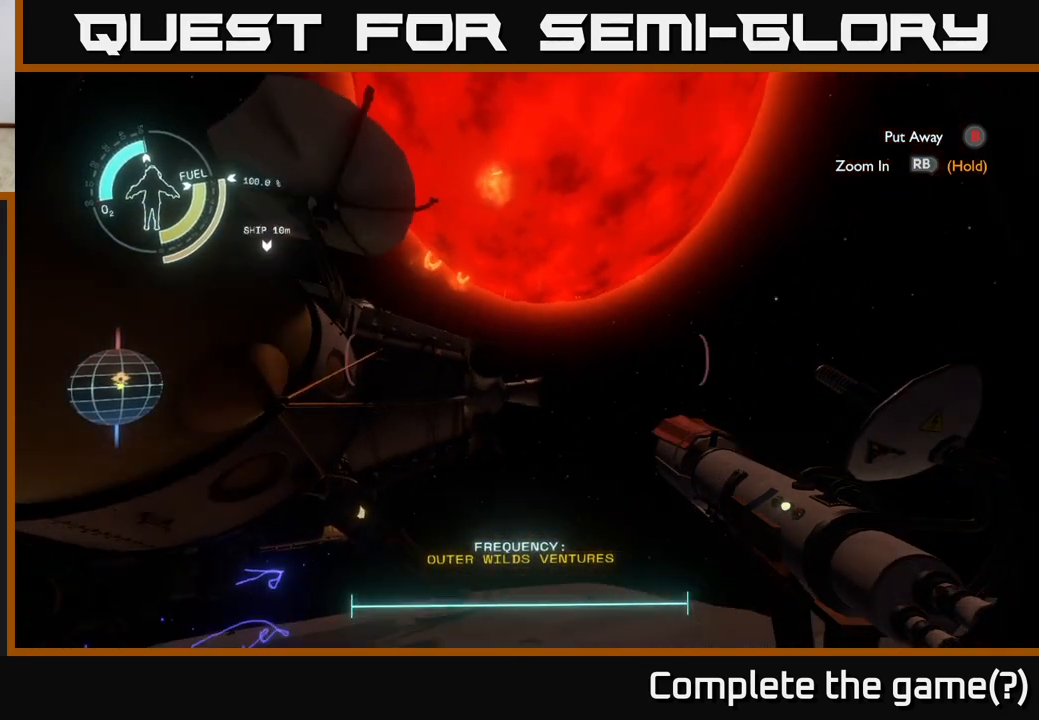
{"buttons": [], "left_stick": "center", "right_stick": "left", "events": [[100, "right_stick", "up"], [233, "right_stick", "center"], [283, "right_stick", "down-left"], [467, "right_stick", "left"]]}
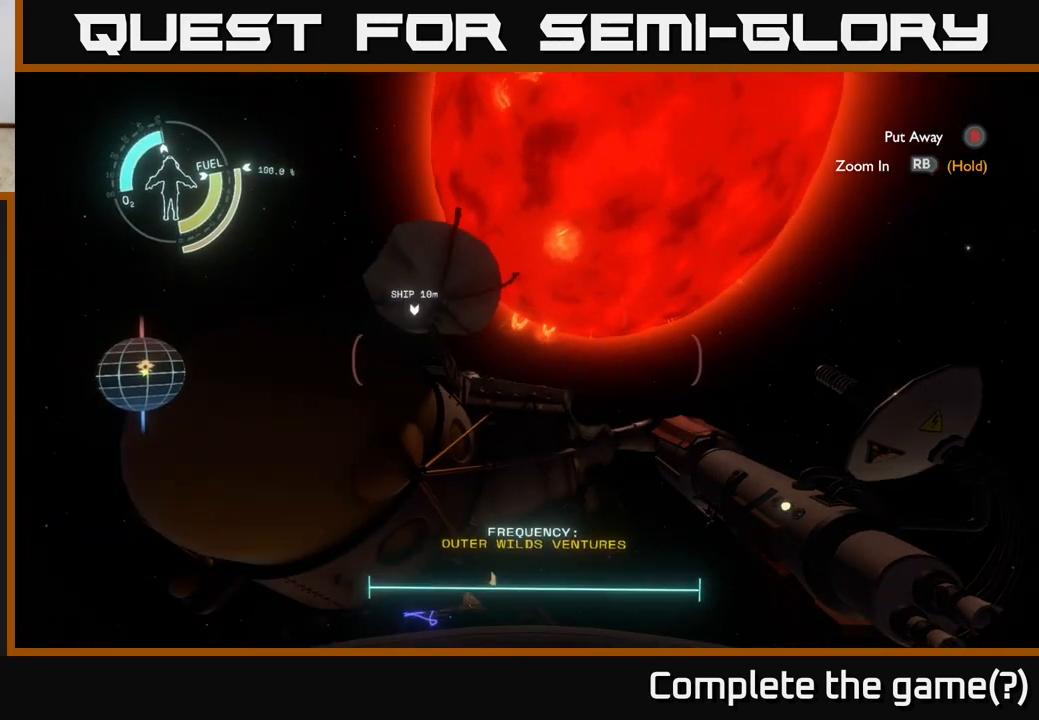
{"buttons": [], "left_stick": "center", "right_stick": "left", "events": []}
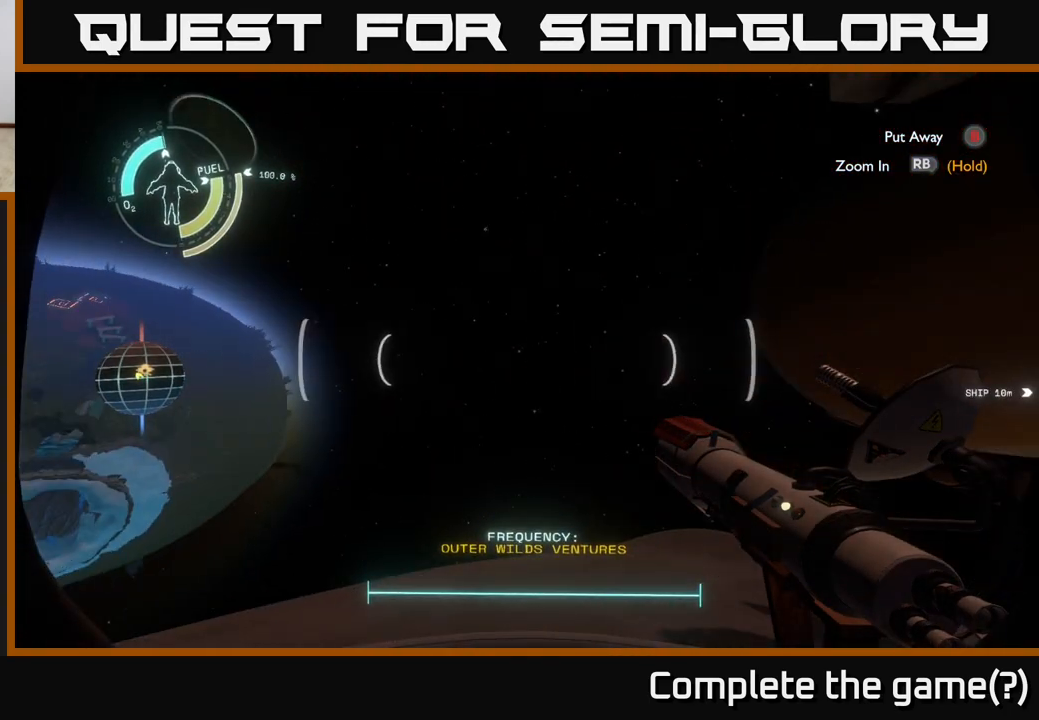
{"buttons": [], "left_stick": "center", "right_stick": "down", "events": [[250, "right_stick", "center"], [467, "right_stick", "down"]]}
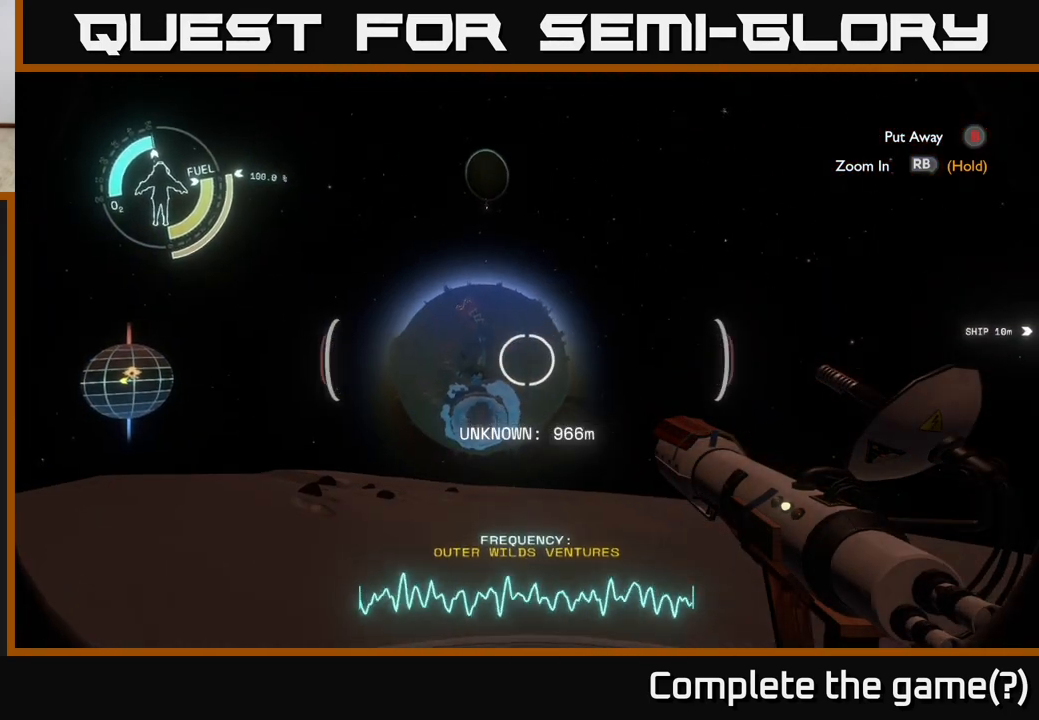
{"buttons": [], "left_stick": "center", "right_stick": "center", "events": [[150, "right_stick", "center"]]}
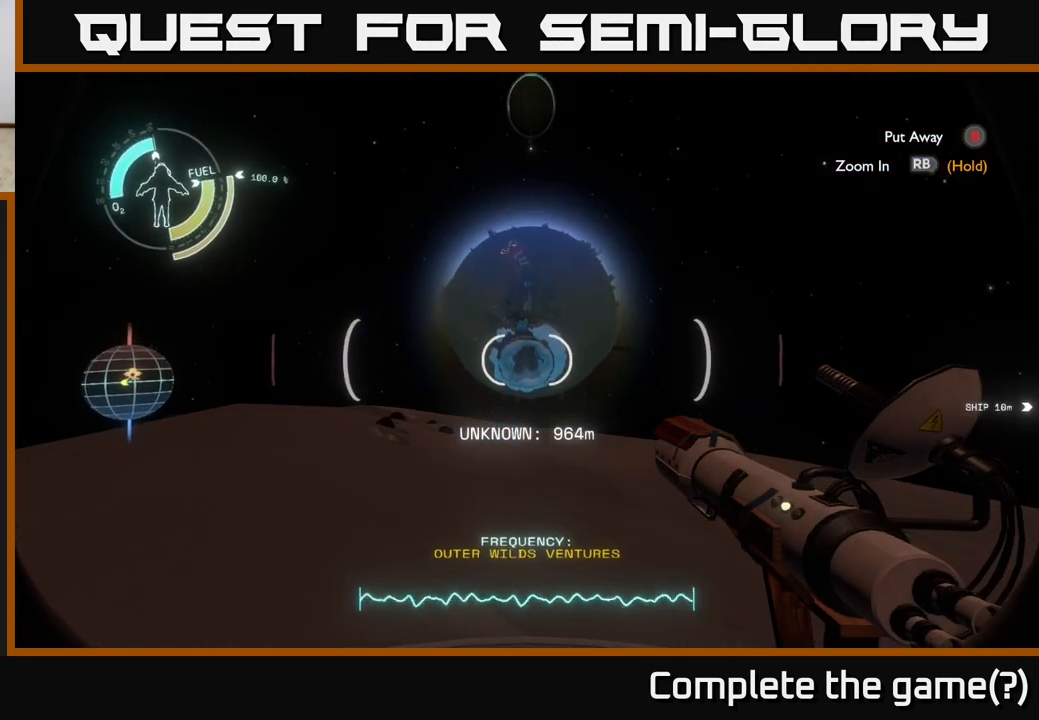
{"buttons": [], "left_stick": "center", "right_stick": "center", "events": [[300, "right_stick", "up"], [417, "right_stick", "center"]]}
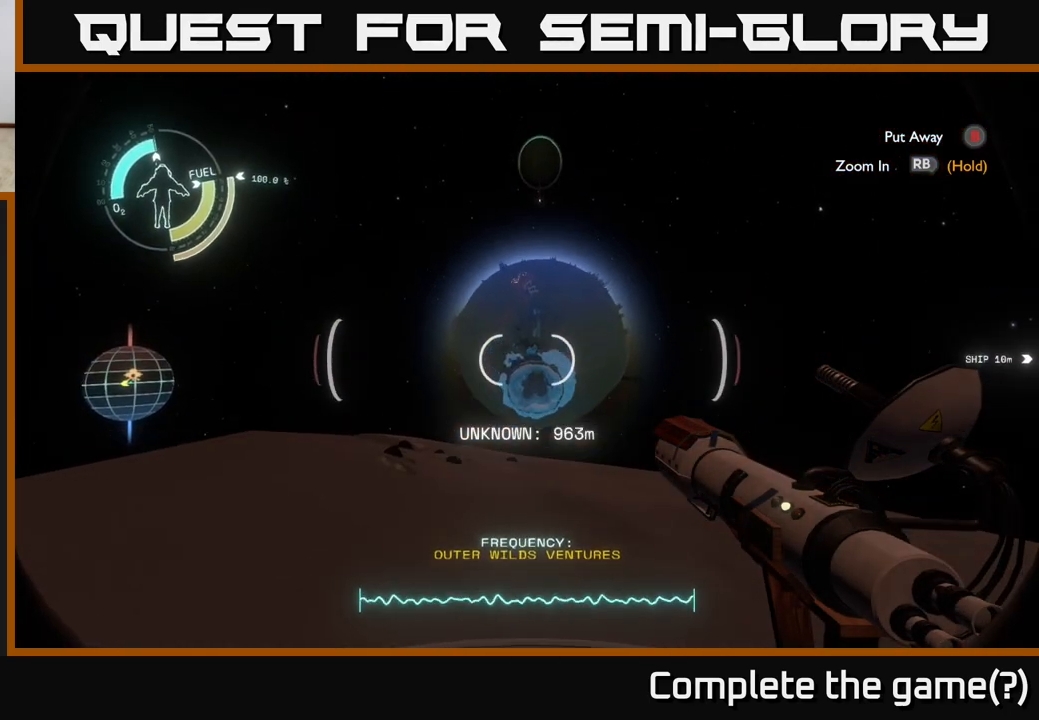
{"buttons": ["R1"], "left_stick": "center", "right_stick": "center", "events": [[33, "R1", "down"], [367, "right_stick", "down-right"], [467, "right_stick", "center"]]}
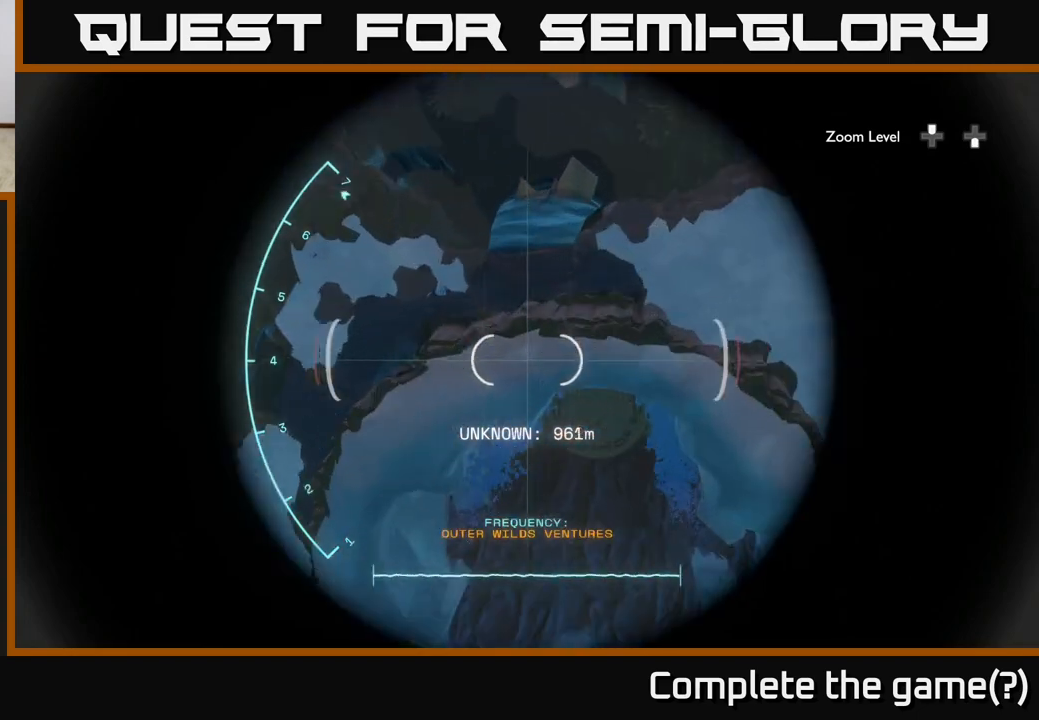
{"buttons": ["R1"], "left_stick": "center", "right_stick": "center", "events": [[250, "right_stick", "down"], [433, "right_stick", "center"]]}
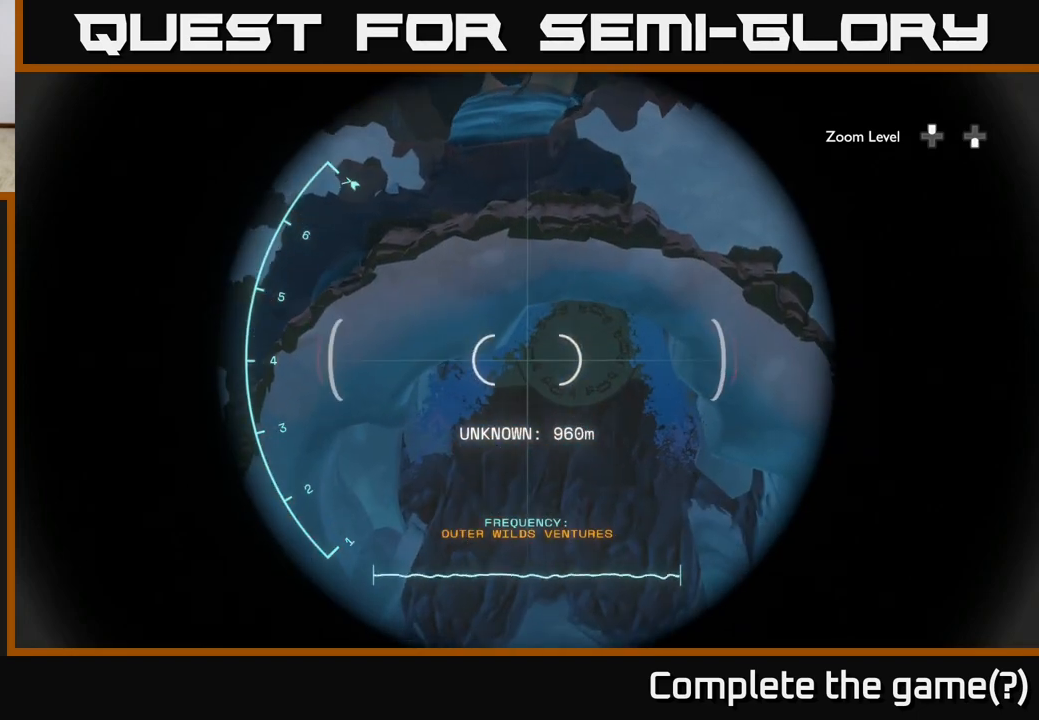
{"buttons": ["R1"], "left_stick": "center", "right_stick": "center", "events": []}
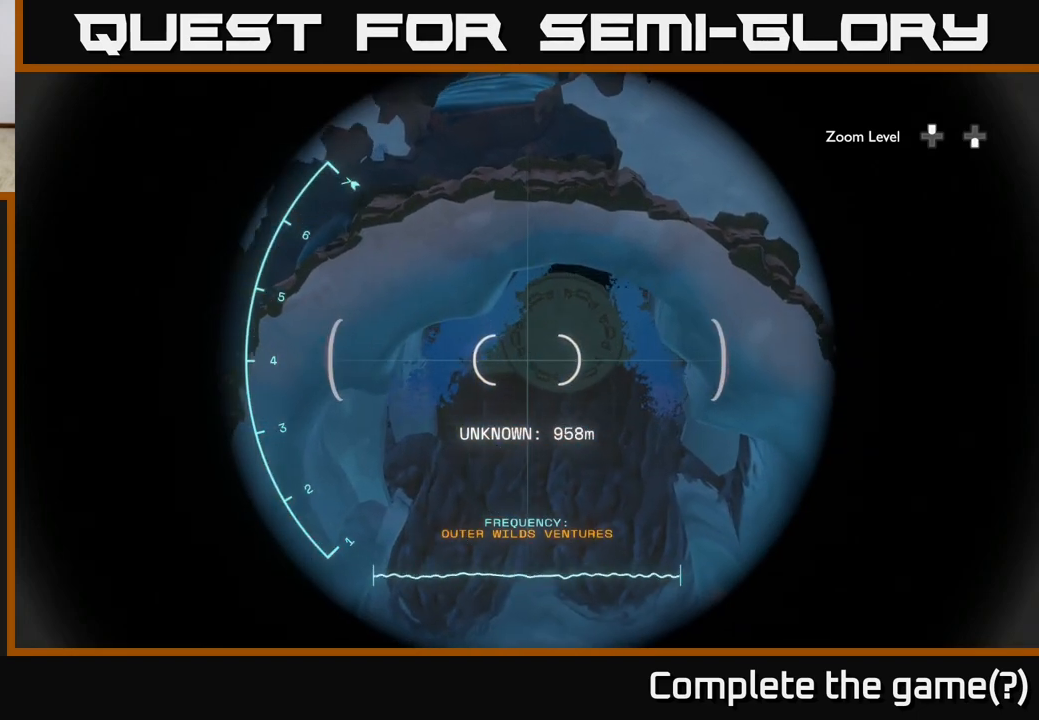
{"buttons": ["R1"], "left_stick": "center", "right_stick": "center", "events": []}
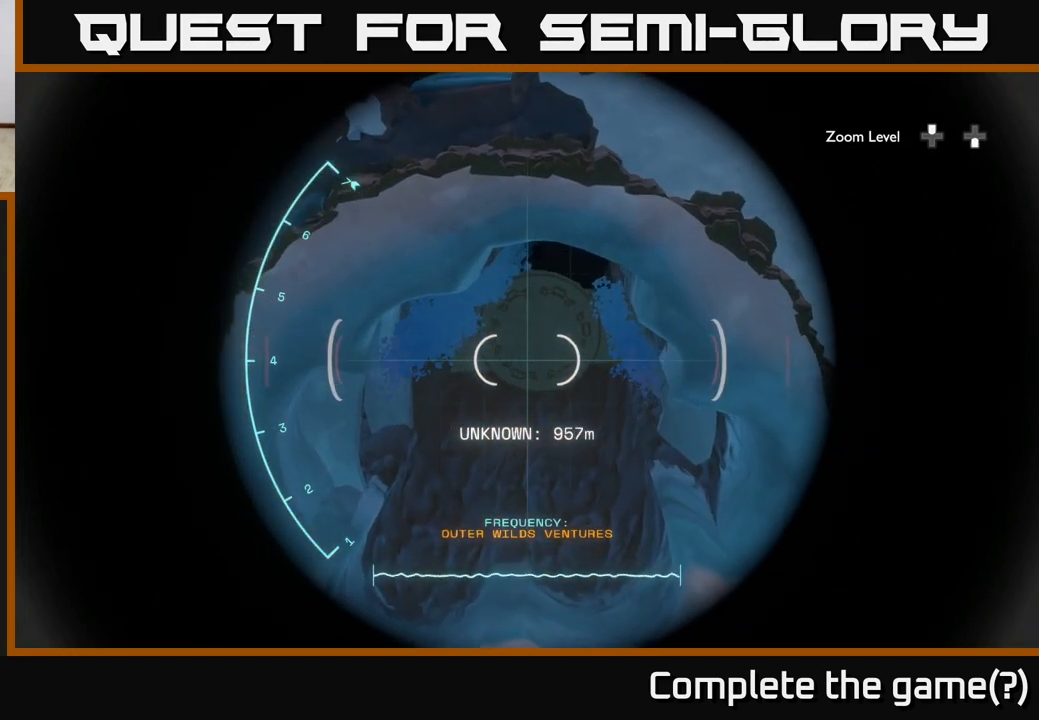
{"buttons": ["R1"], "left_stick": "center", "right_stick": "up", "events": [[250, "right_stick", "up"]]}
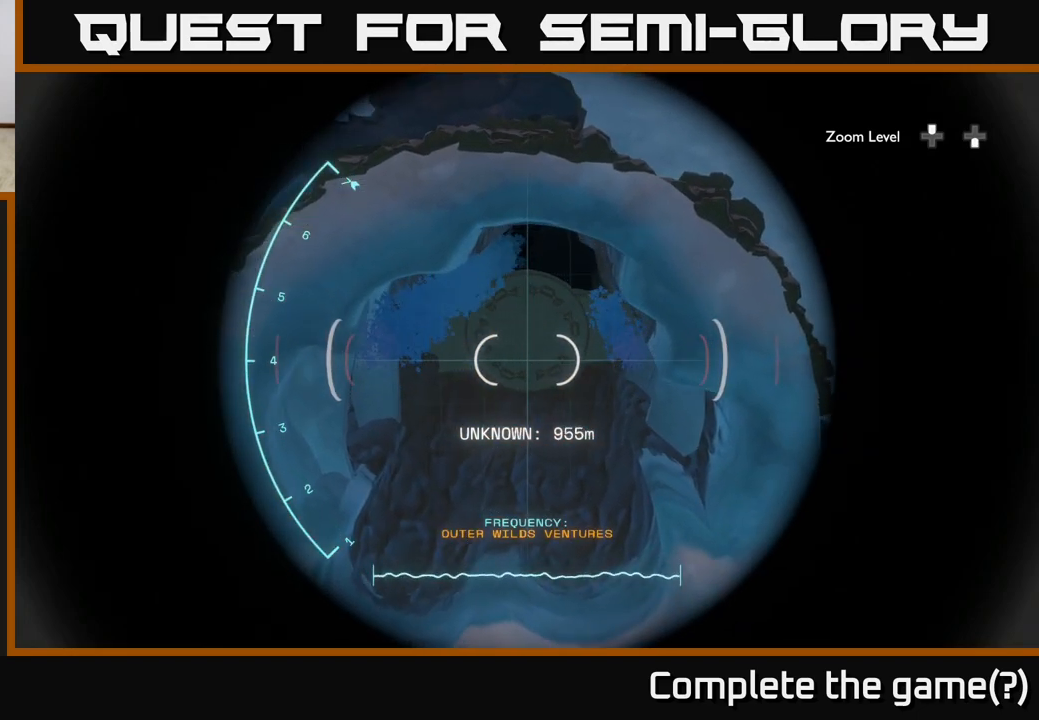
{"buttons": ["R1"], "left_stick": "center", "right_stick": "up", "events": []}
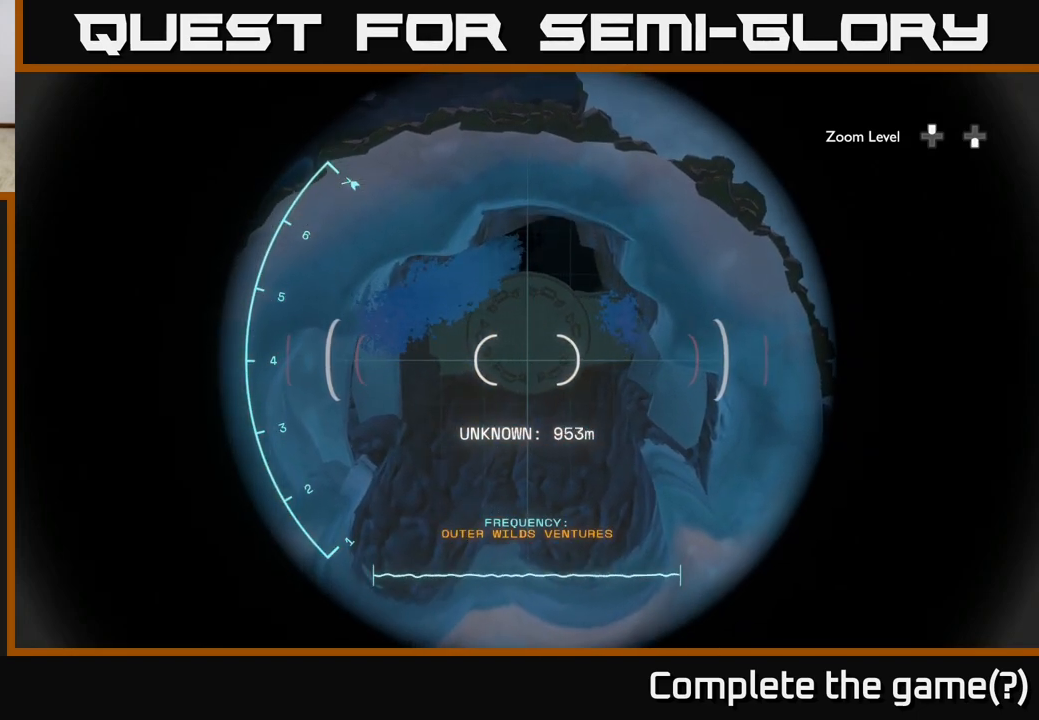
{"buttons": ["R1"], "left_stick": "center", "right_stick": "up", "events": []}
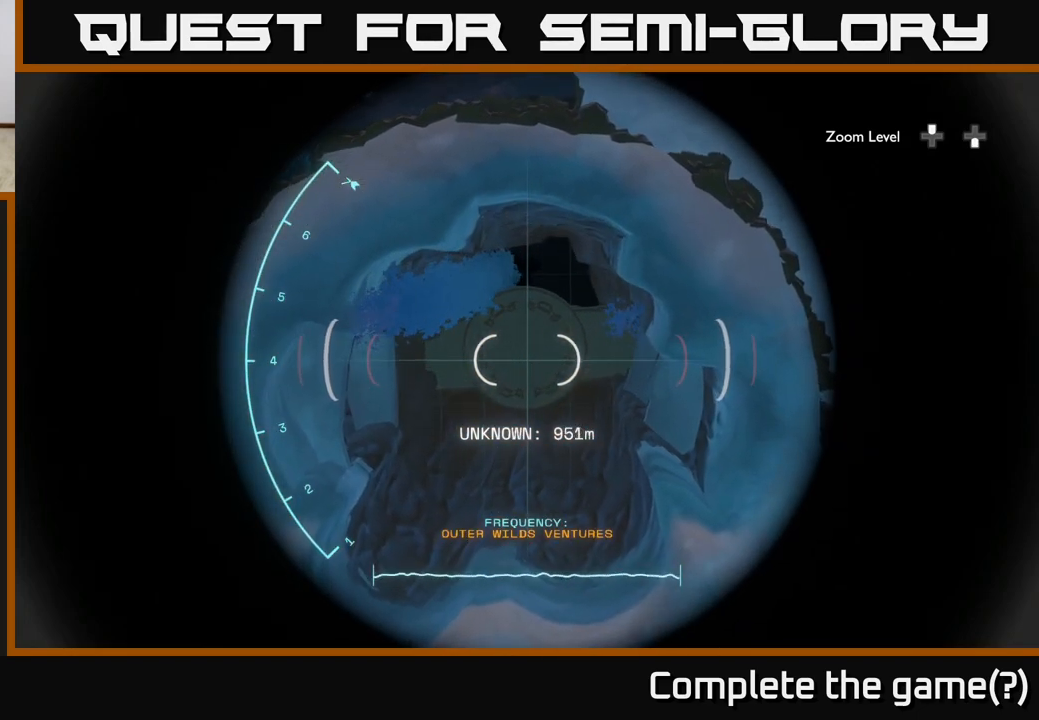
{"buttons": ["R1"], "left_stick": "center", "right_stick": "up", "events": []}